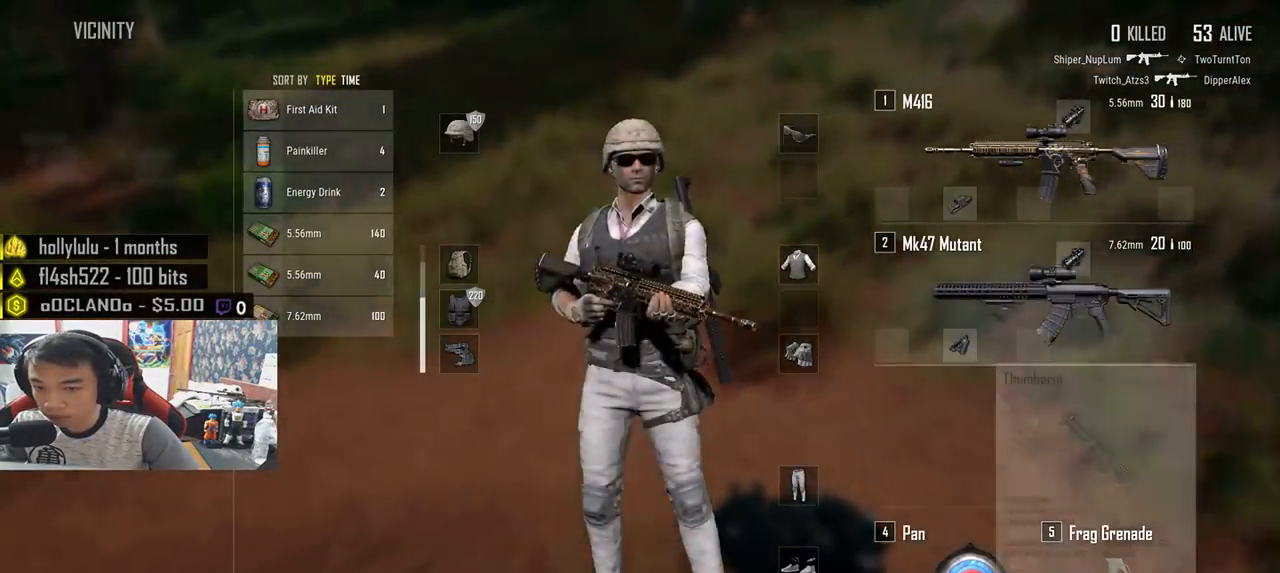
Gameplay with keyboard and mouse; each line is a JSON object with the keys and mouse buttons held at the frame after it. "events" lists presses ("down") and releases ("up") of "a", "c", "ctrl", "d", "e", "f", "q", "r", "s", "shift", "space", "tab", "v", "w", "x", "z", "mouse_left", "mouse_wheel", "mouse_right", "mouse_mb4" and "mouse_mb5" between this image and that frame as [ms after this image, input, new state], when the widget could be followed in between. "mouse_left", "mouse_wheel", "mouse_right", "mouse_mb4", "mouse_mb5" = the "left", "wheel", "right", "mb4", "mb5" buttons of the "mouse" list. No other keys are recorded. "wheel" means that the mouse wheel is clicked or scrolled. Mouse movement is not recorded.
{"keys": ["shift", "w"], "mouse": [], "events": [[50, "tab", "up"], [383, "shift", "down"]]}
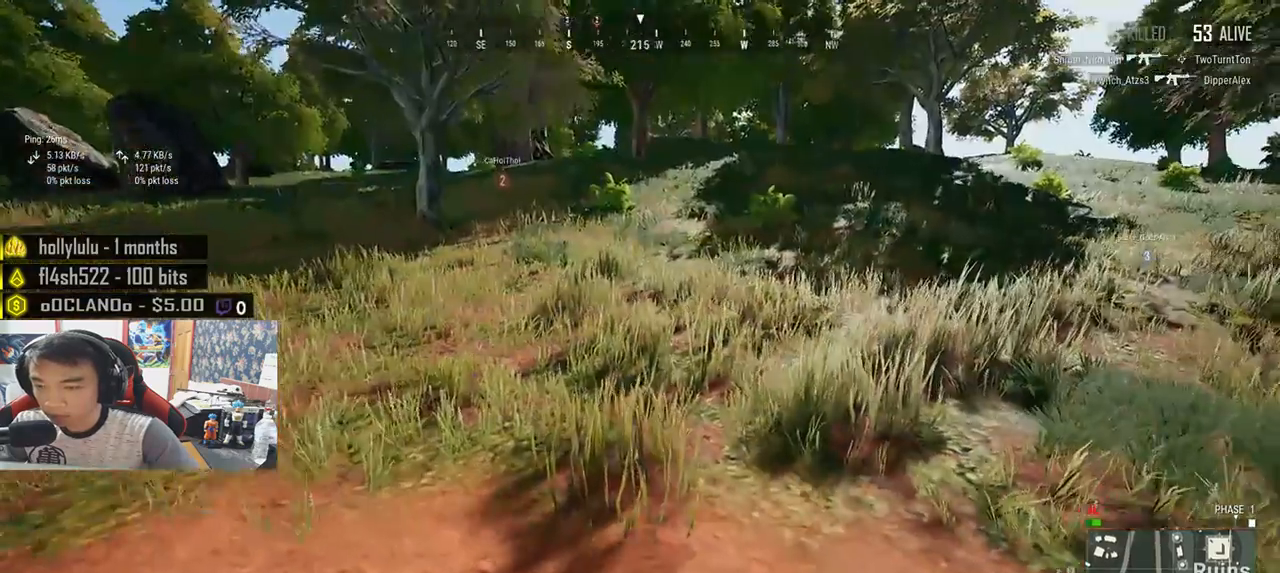
{"keys": ["shift", "w"], "mouse": [], "events": []}
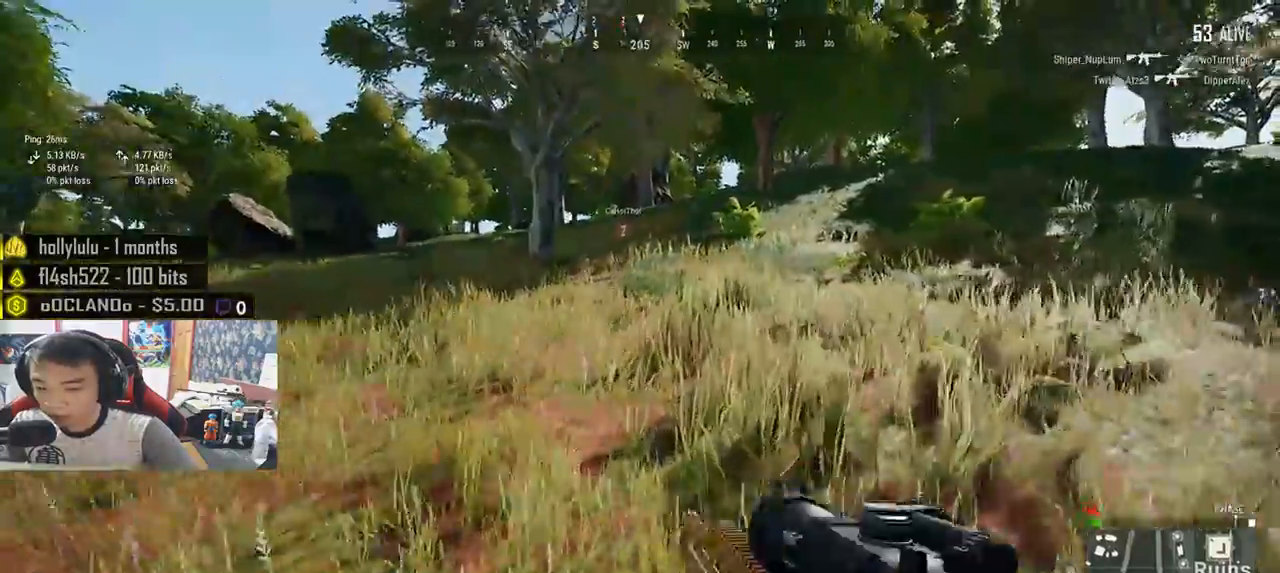
{"keys": ["shift", "w"], "mouse": [], "events": []}
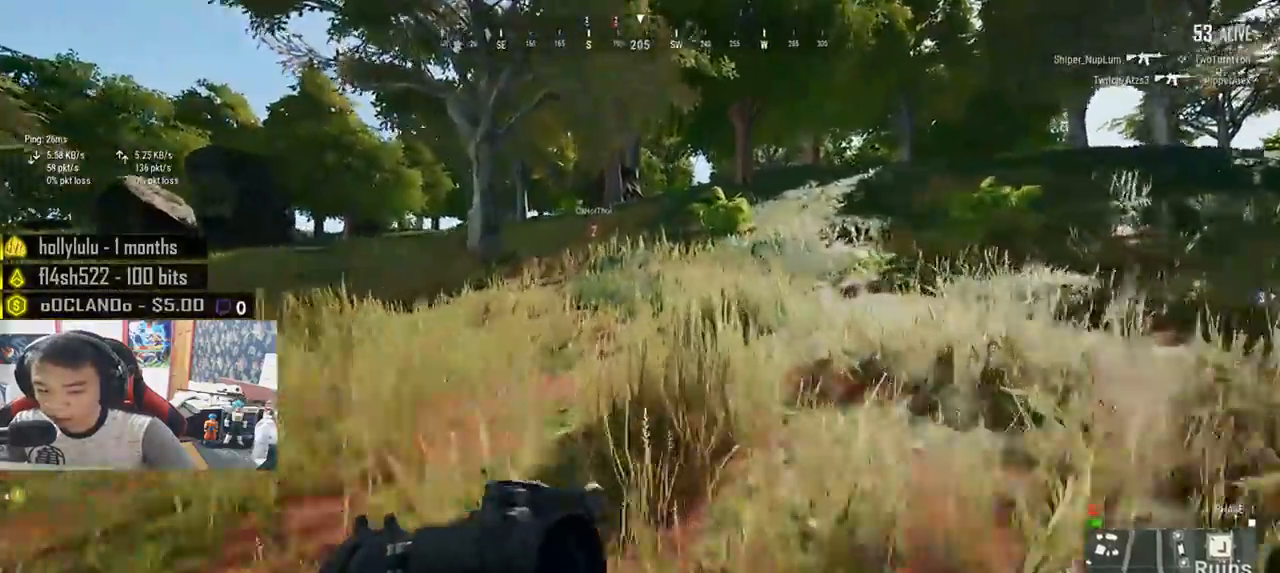
{"keys": ["shift", "w"], "mouse": [], "events": []}
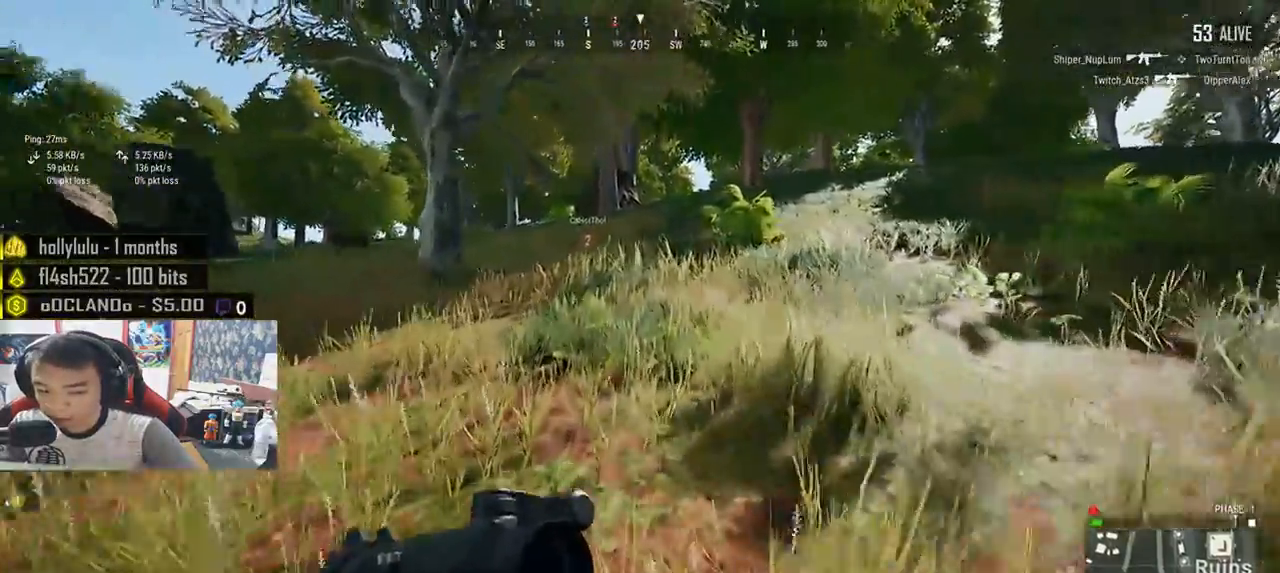
{"keys": ["shift", "w"], "mouse": [], "events": []}
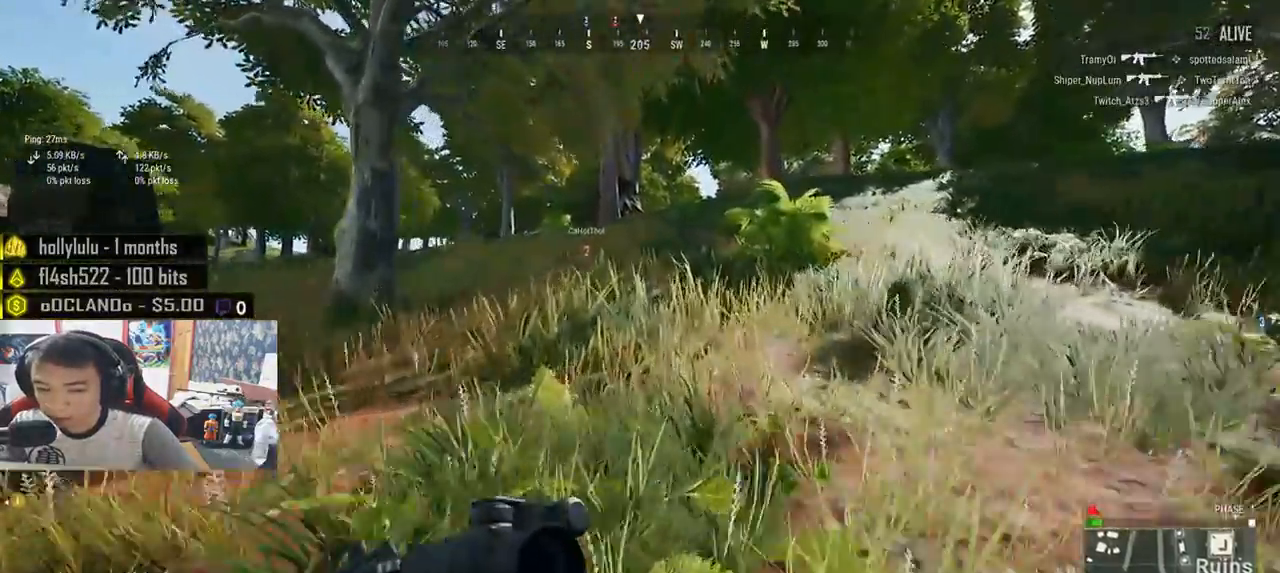
{"keys": ["shift", "w"], "mouse": [], "events": []}
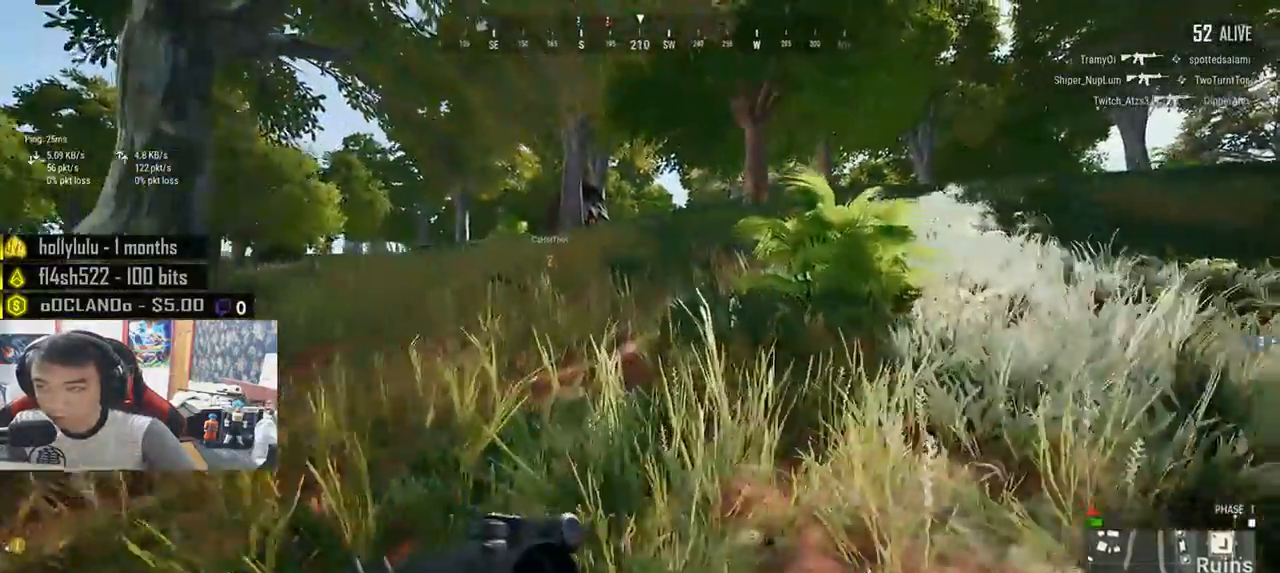
{"keys": ["shift", "w"], "mouse": [], "events": []}
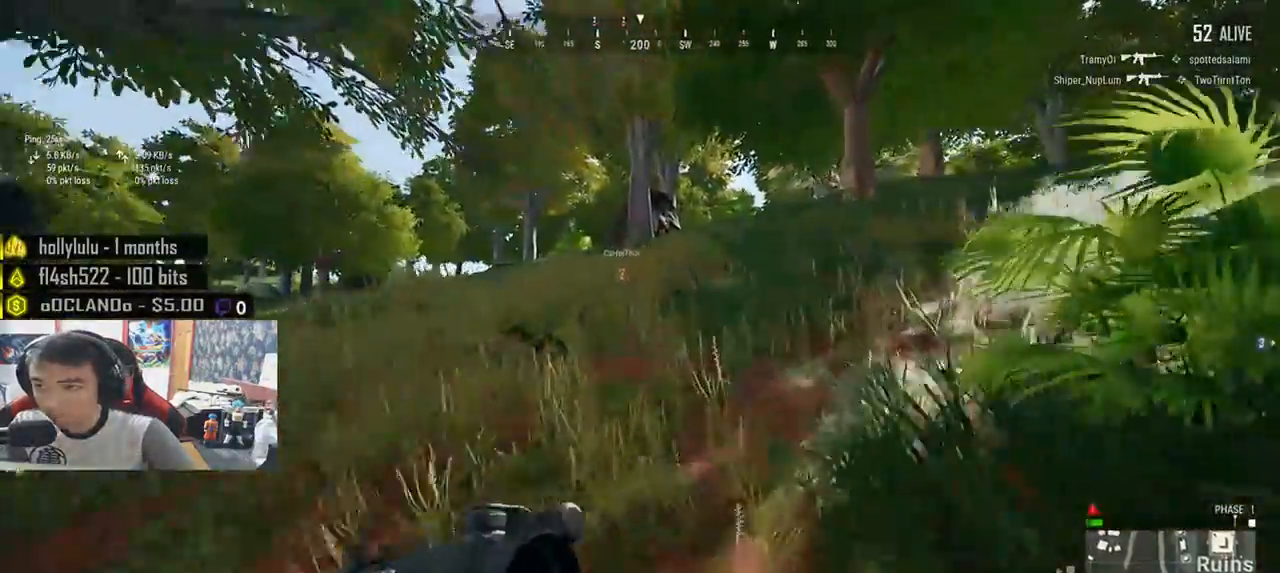
{"keys": ["shift", "w"], "mouse": [], "events": []}
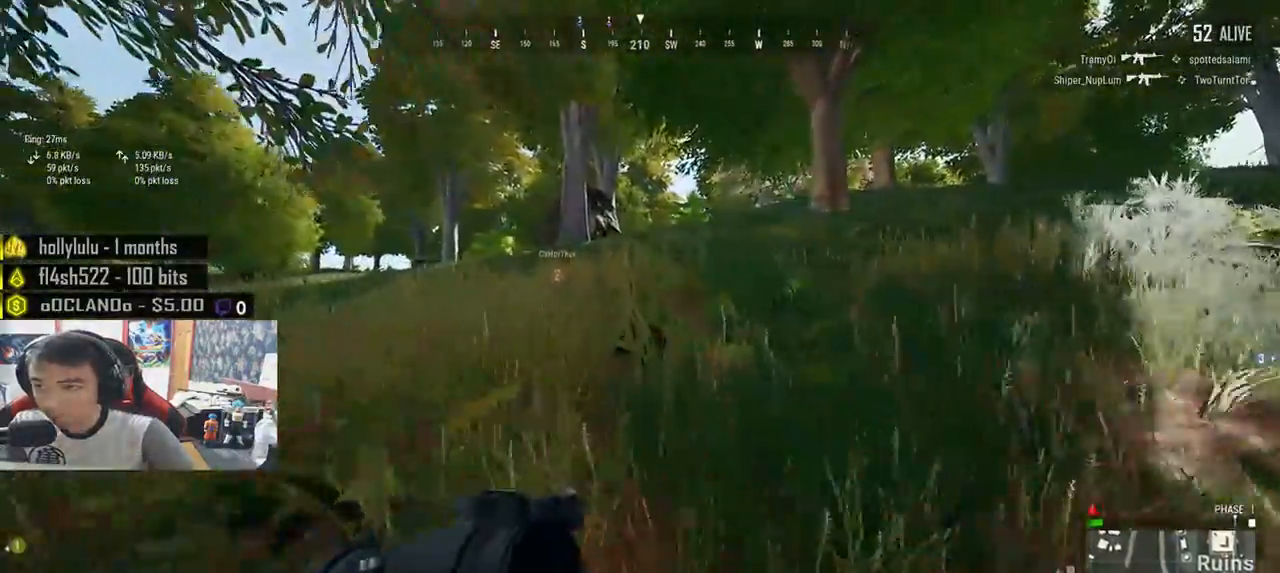
{"keys": ["shift", "w"], "mouse": [], "events": []}
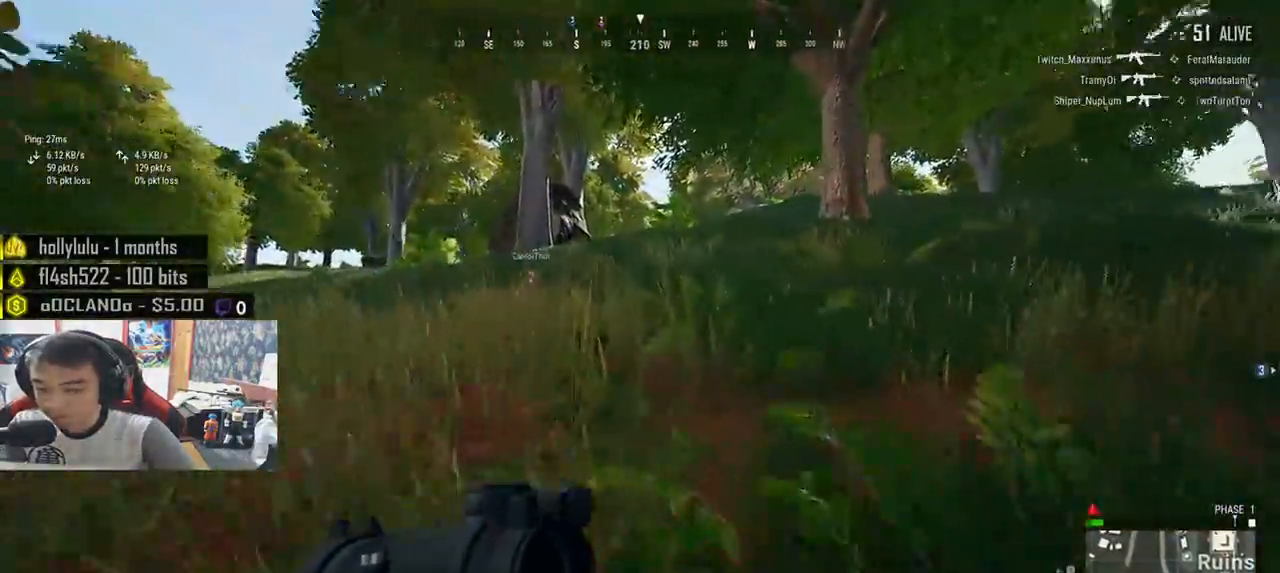
{"keys": ["shift", "w"], "mouse": [], "events": []}
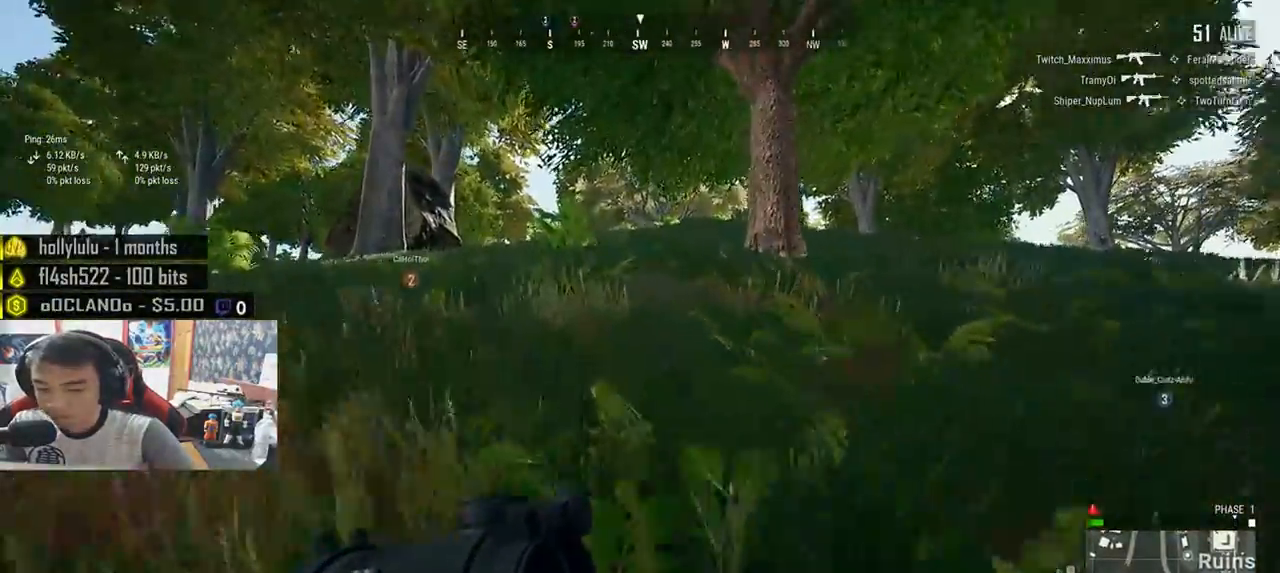
{"keys": ["shift", "w"], "mouse": [], "events": []}
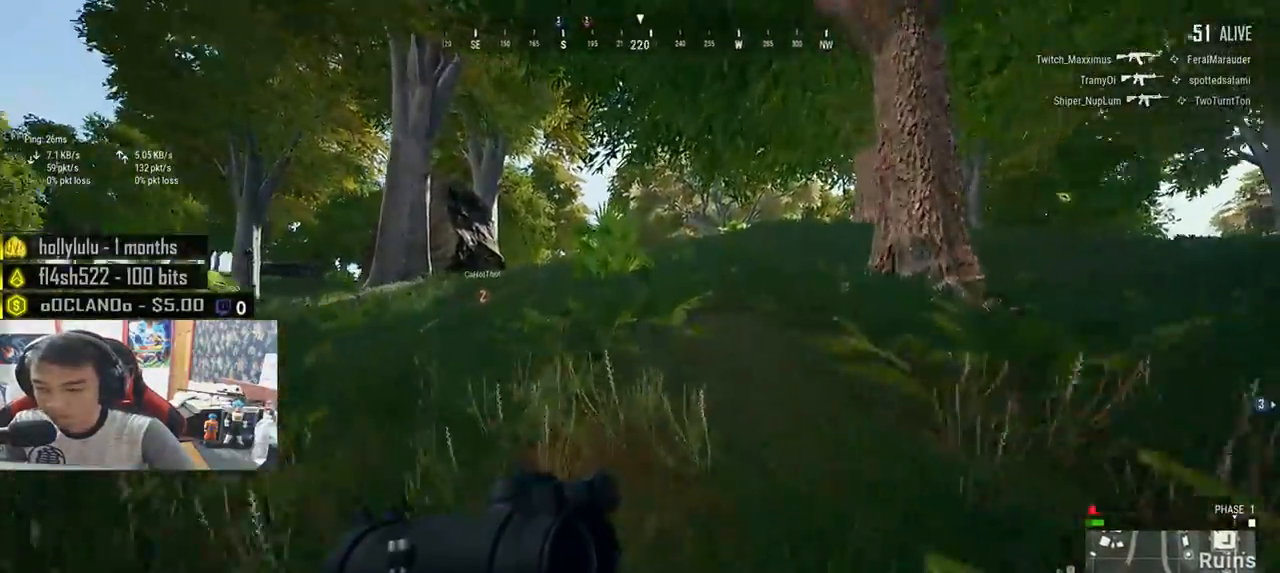
{"keys": ["shift", "w"], "mouse": [], "events": []}
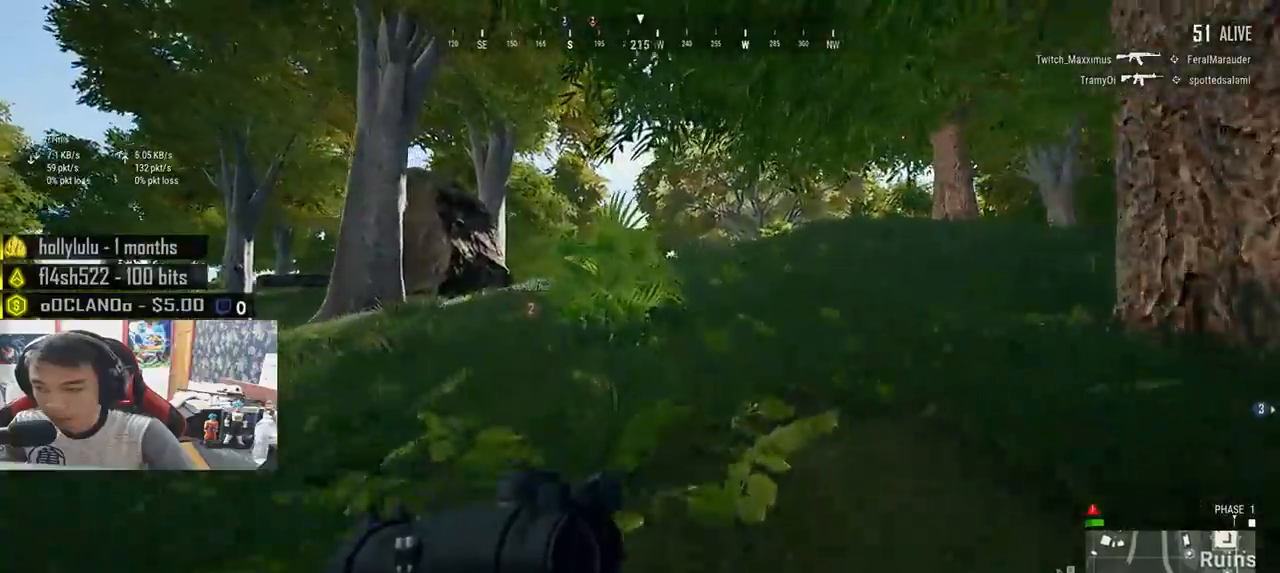
{"keys": ["shift", "w"], "mouse": [], "events": []}
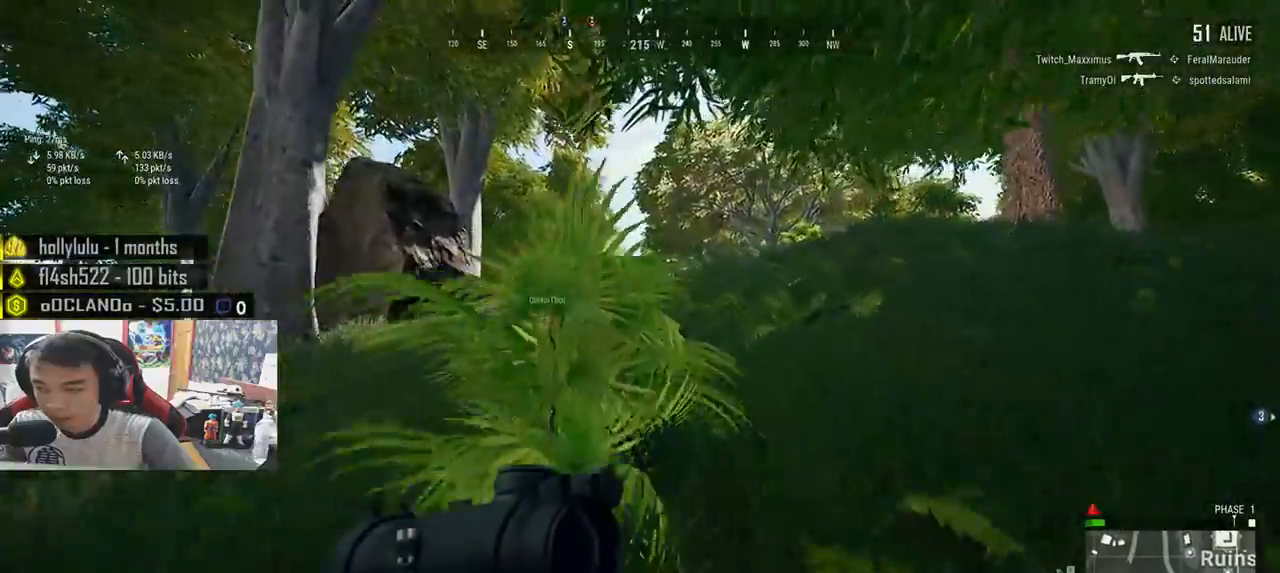
{"keys": ["shift", "w"], "mouse": [], "events": []}
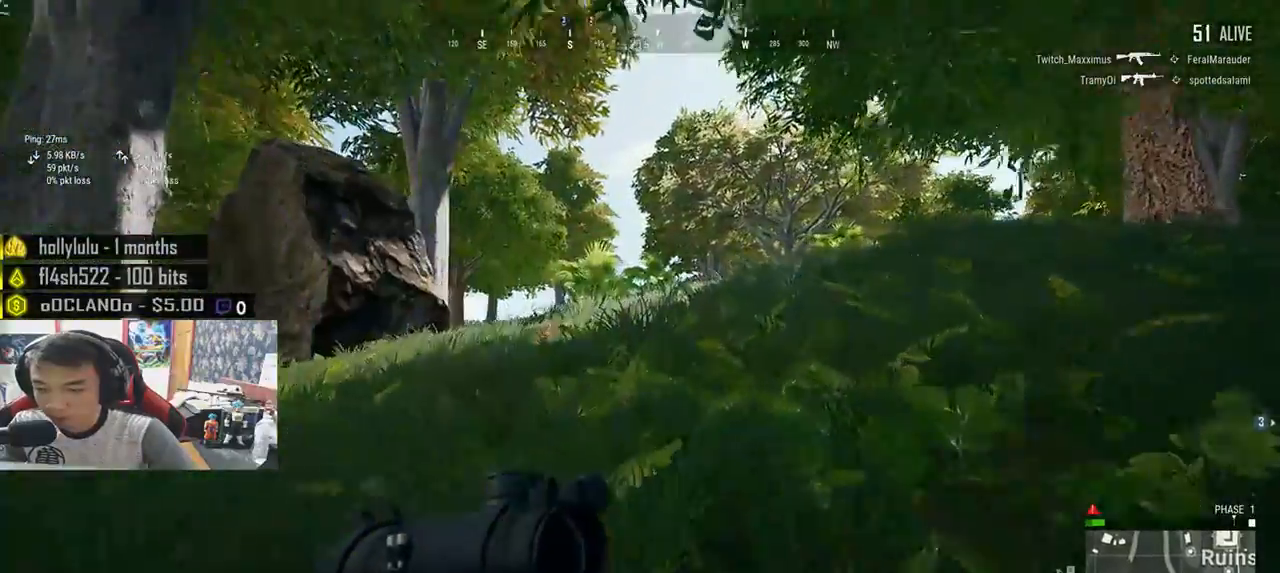
{"keys": ["shift", "w"], "mouse": [], "events": []}
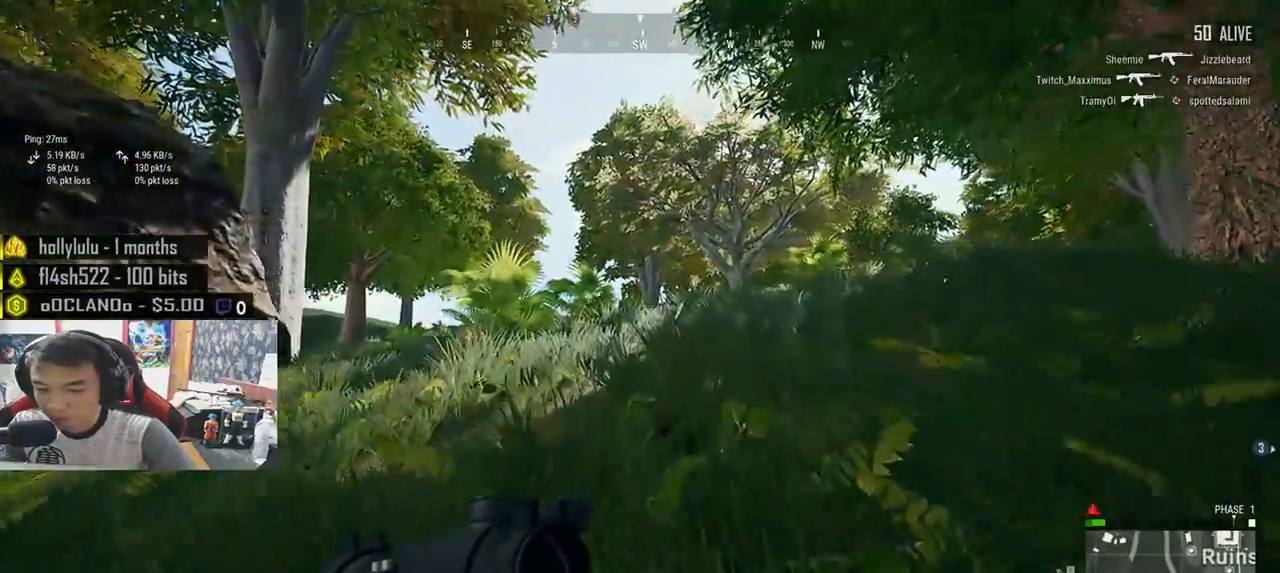
{"keys": ["d", "shift", "w"], "mouse": [], "events": [[183, "d", "down"]]}
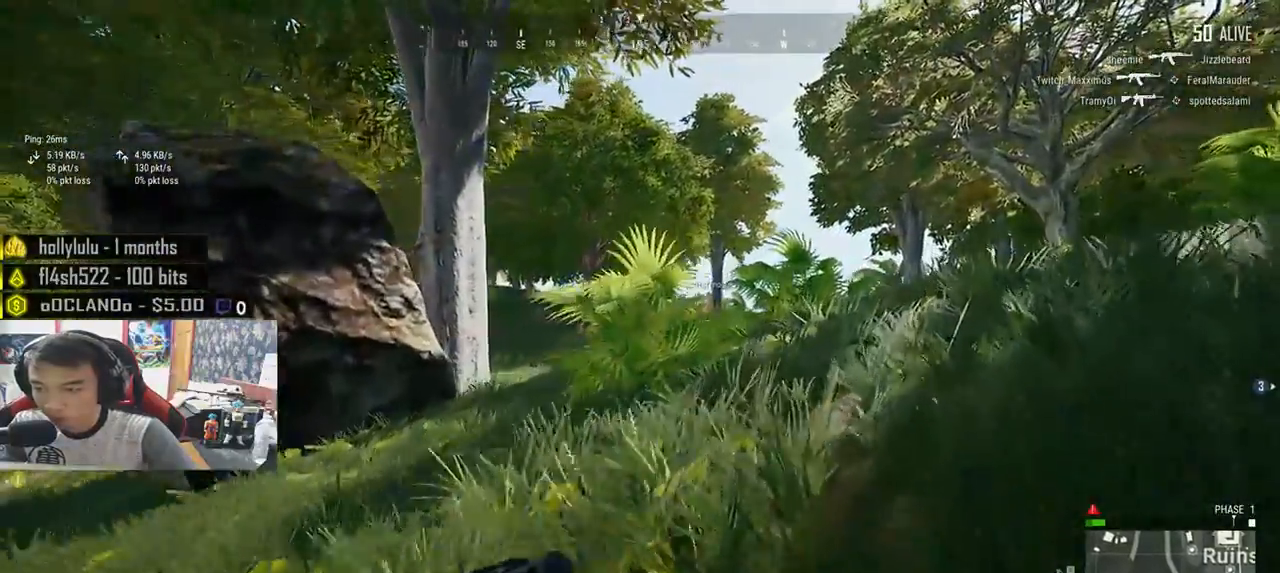
{"keys": ["d", "shift", "w"], "mouse": [], "events": []}
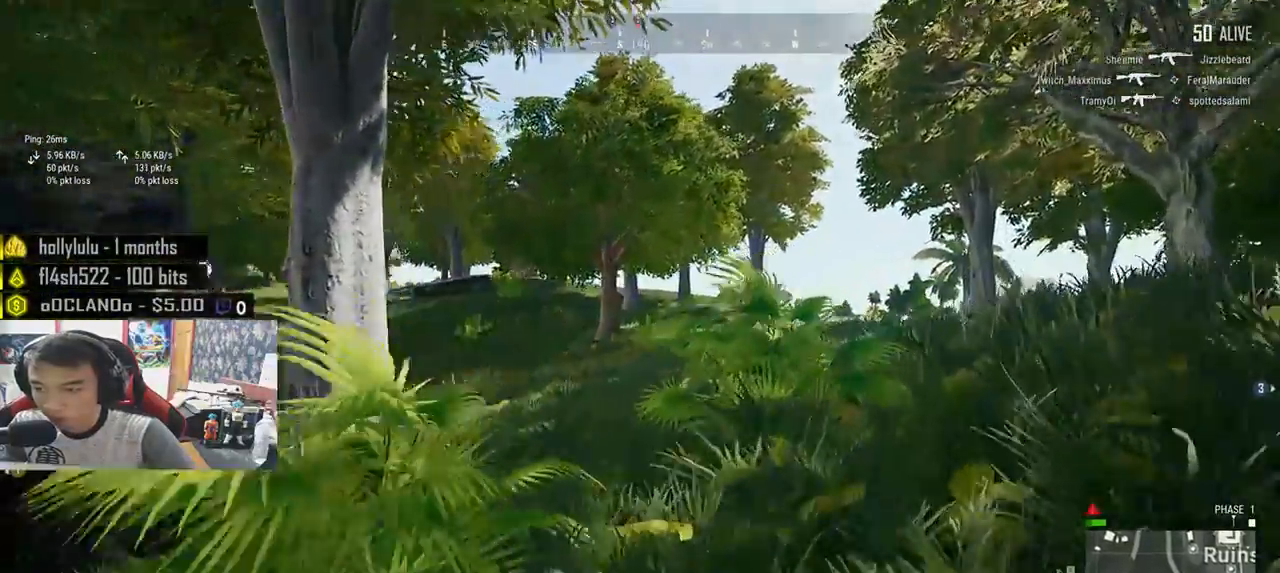
{"keys": ["d", "shift", "w"], "mouse": [], "events": []}
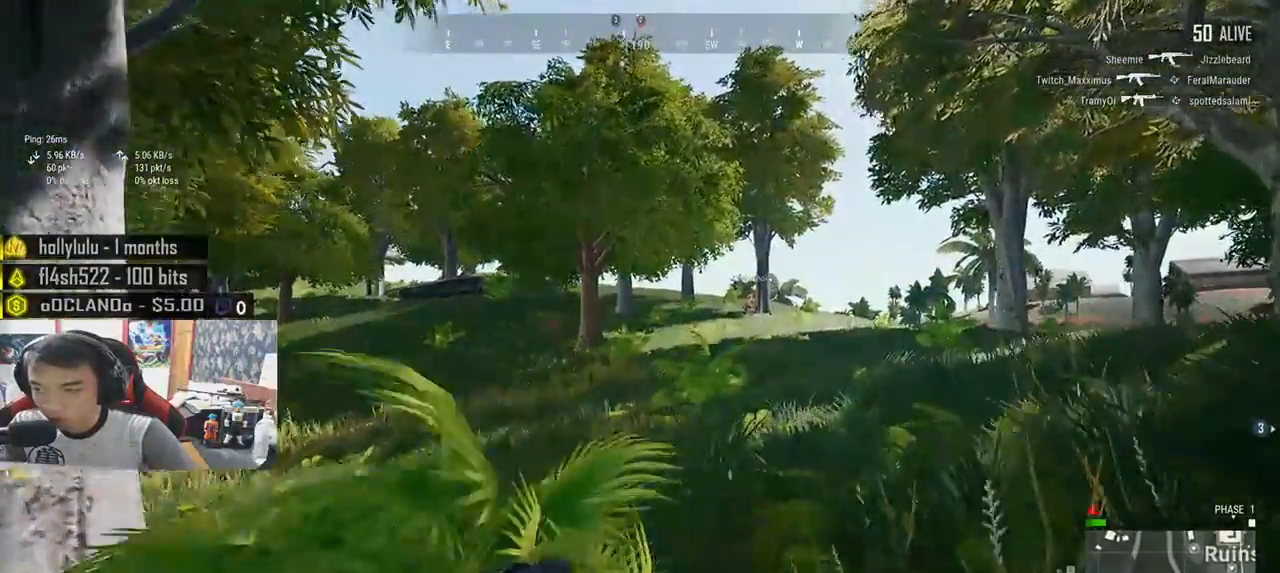
{"keys": ["d", "shift", "w"], "mouse": [], "events": []}
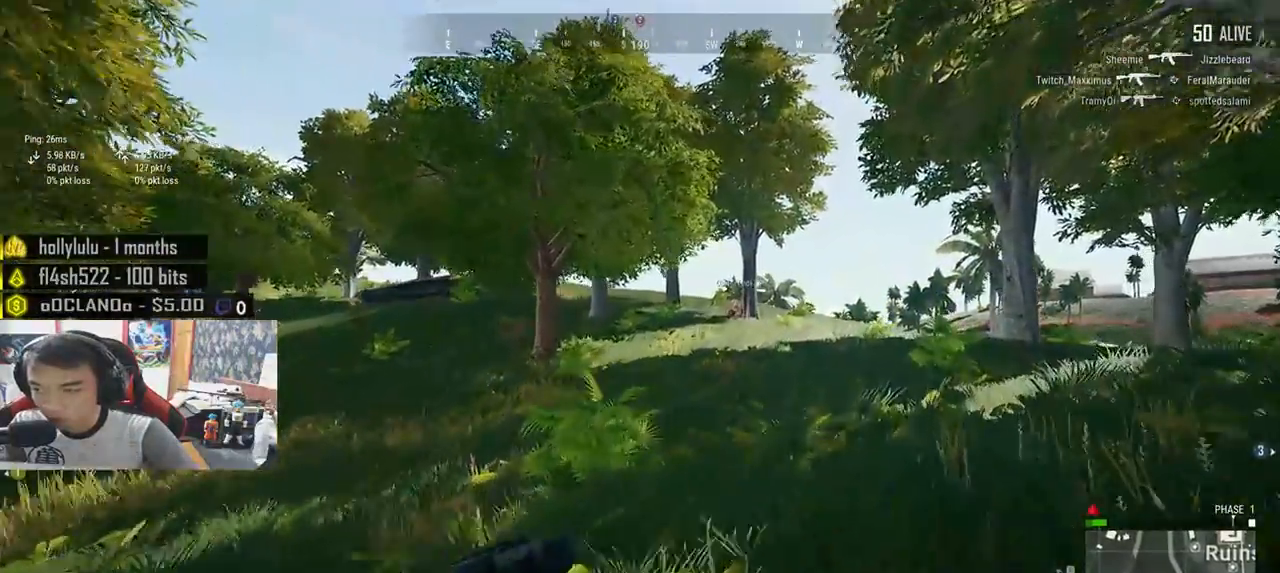
{"keys": ["d", "shift", "w"], "mouse": [], "events": []}
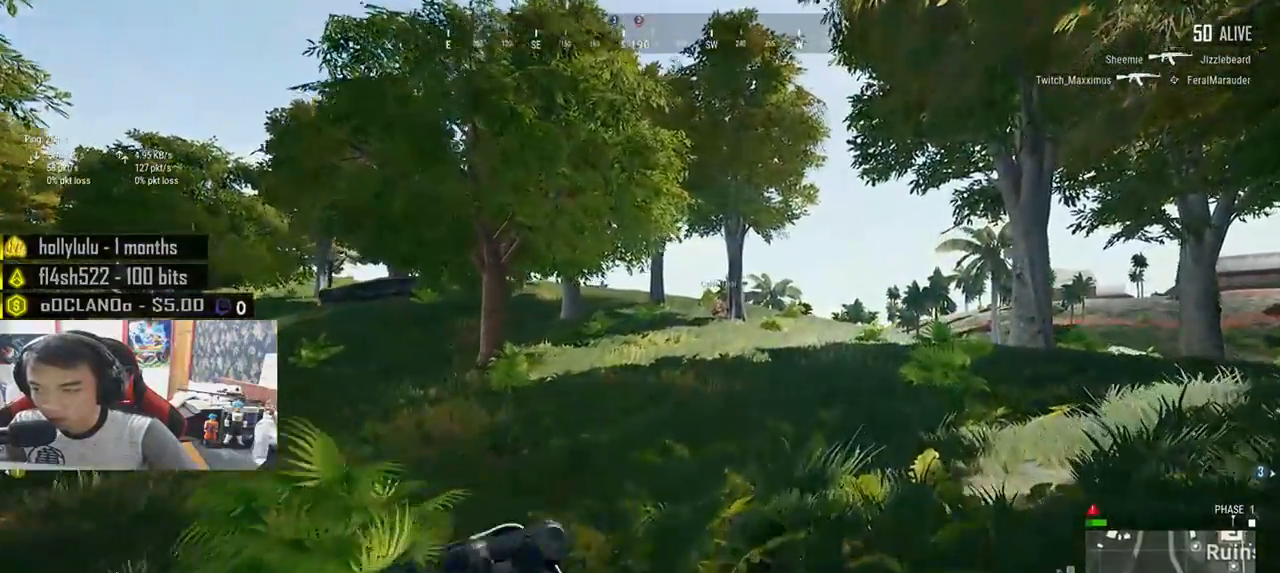
{"keys": ["d", "shift", "w"], "mouse": [], "events": []}
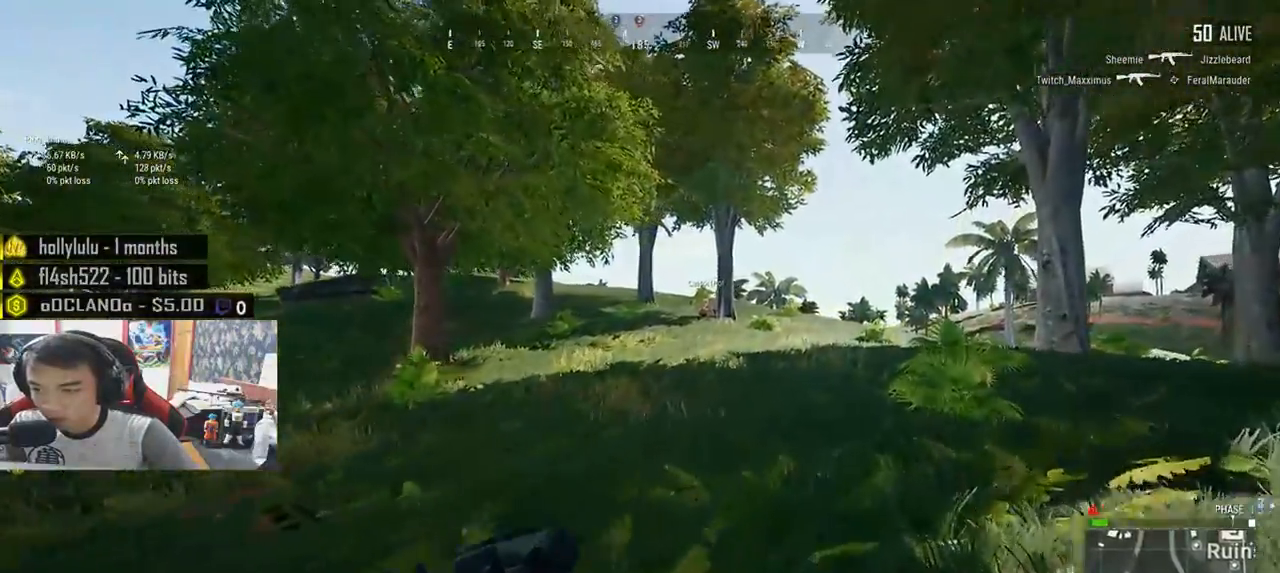
{"keys": ["d", "w"], "mouse": [], "events": [[500, "shift", "up"]]}
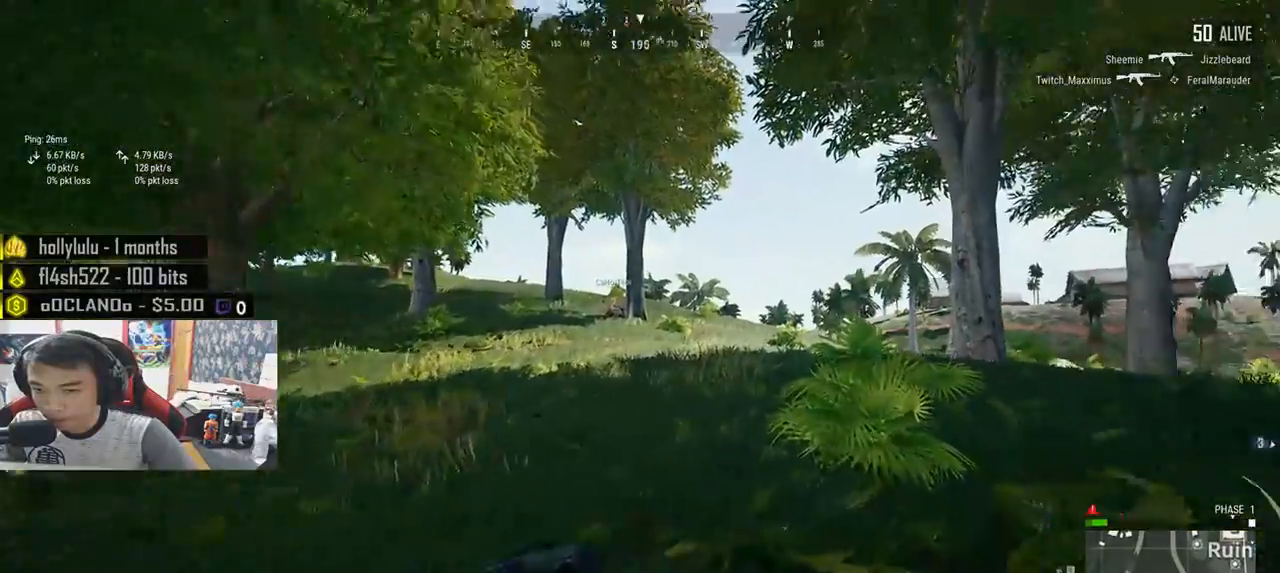
{"keys": ["d", "shift", "w"], "mouse": [], "events": [[467, "shift", "down"]]}
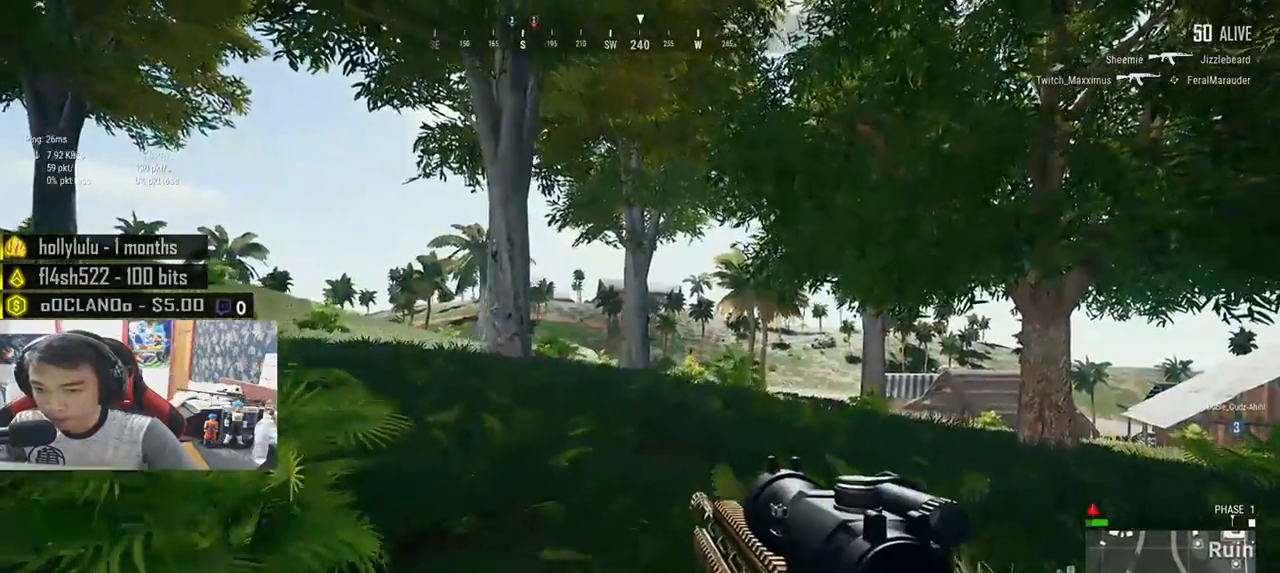
{"keys": ["d", "w"], "mouse": [], "events": [[150, "shift", "up"], [383, "mouse_right", "down"], [400, "ctrl", "down"], [450, "mouse_right", "up"], [483, "ctrl", "up"]]}